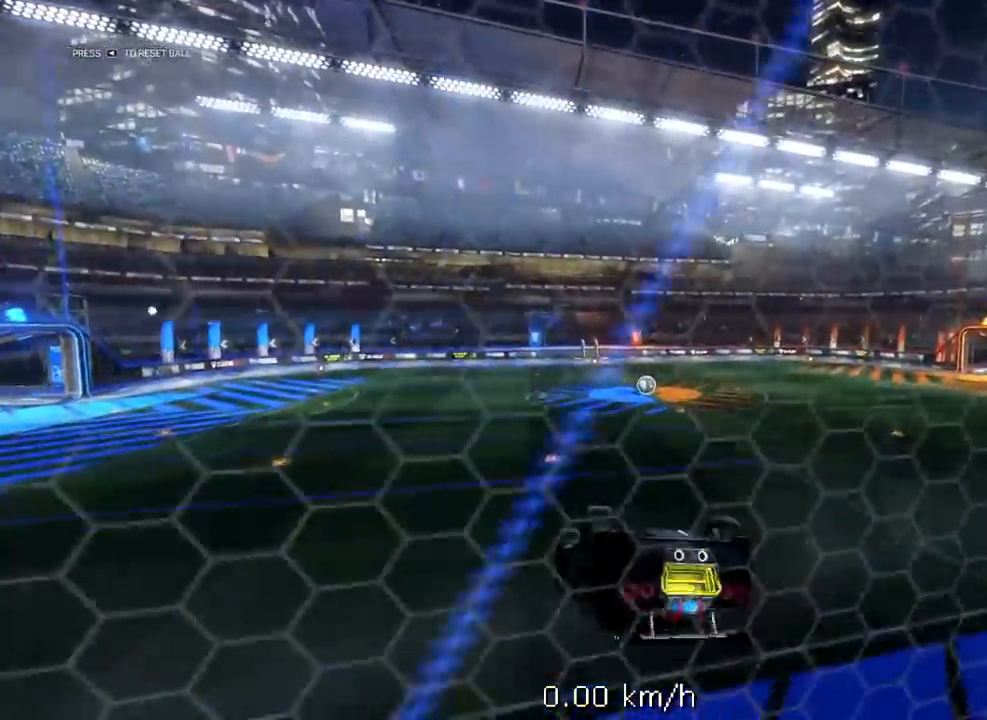
Gameplay with a controller (Xbox layout); each line is a JSON object with the inputs held at the frame after it. "events" lists button and stick changes between this image and that frame as [ms after this image, input, new state], when the widget could be followed in between.
{"buttons": ["R2"], "left_stick": "up-left", "right_stick": "center", "events": [[417, "left_stick", "up-left"], [500, "R2", "down"]]}
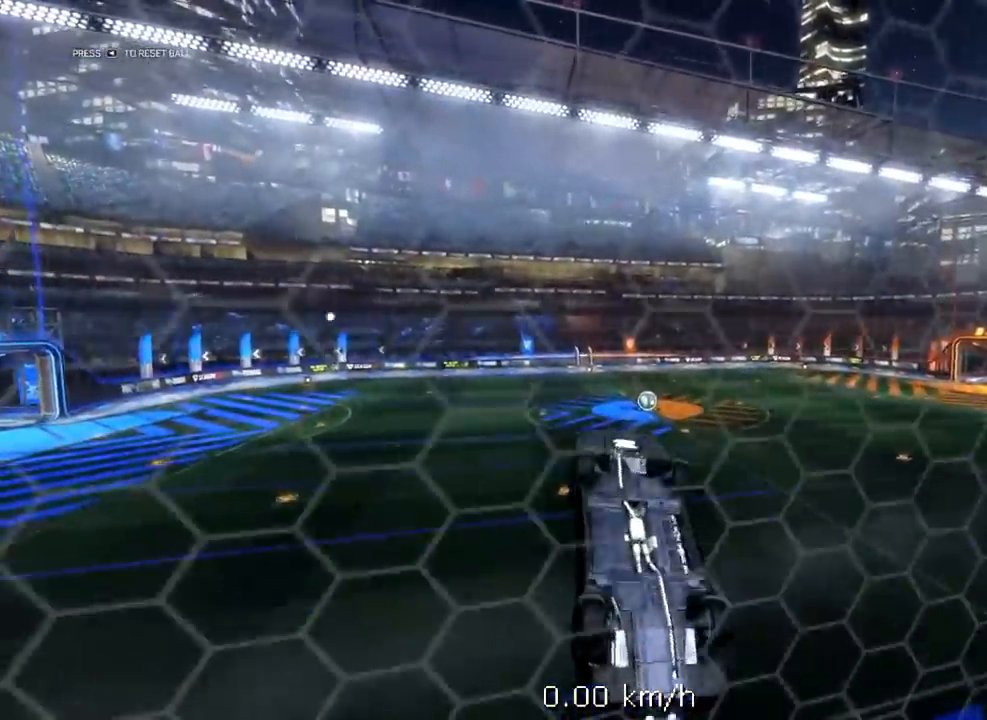
{"buttons": ["L1", "R1", "R2"], "left_stick": "down-left", "right_stick": "center", "events": [[50, "L1", "down"], [50, "R1", "down"], [133, "left_stick", "down-left"]]}
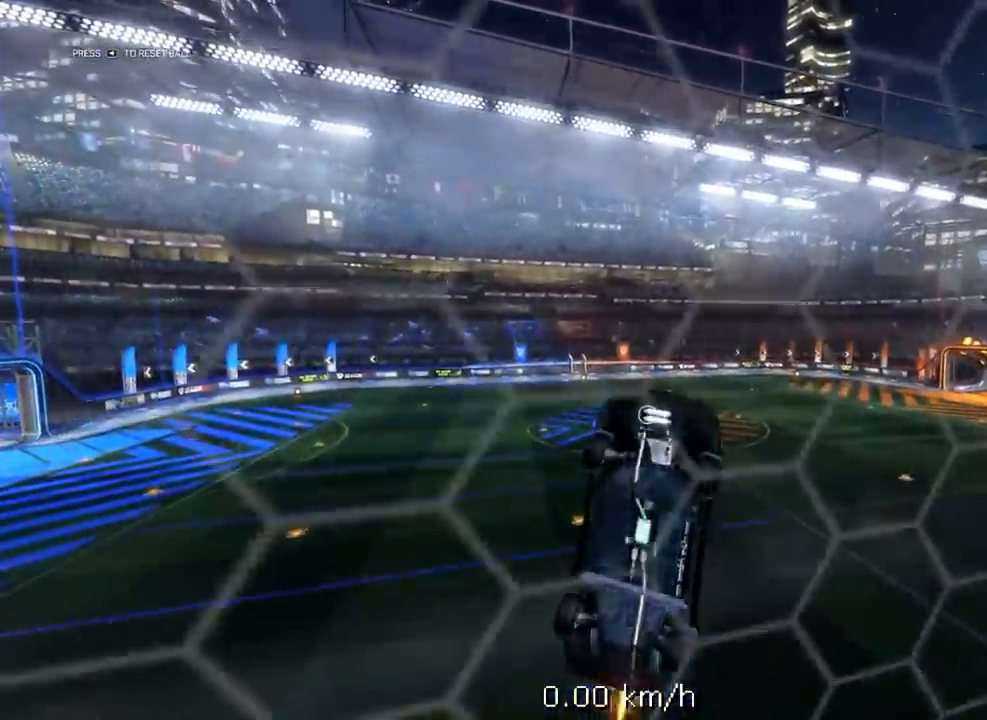
{"buttons": ["L1", "R1", "R2"], "left_stick": "up-right", "right_stick": "center", "events": [[83, "left_stick", "up-left"], [167, "left_stick", "up-right"]]}
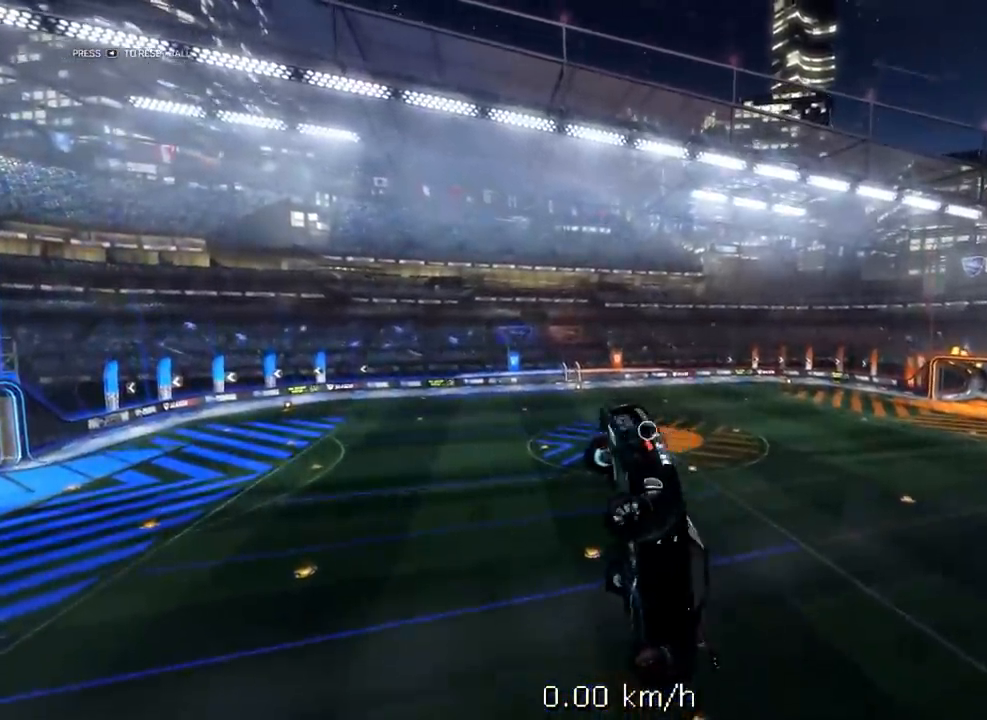
{"buttons": ["L1", "R1", "R2"], "left_stick": "right", "right_stick": "center", "events": [[400, "left_stick", "right"]]}
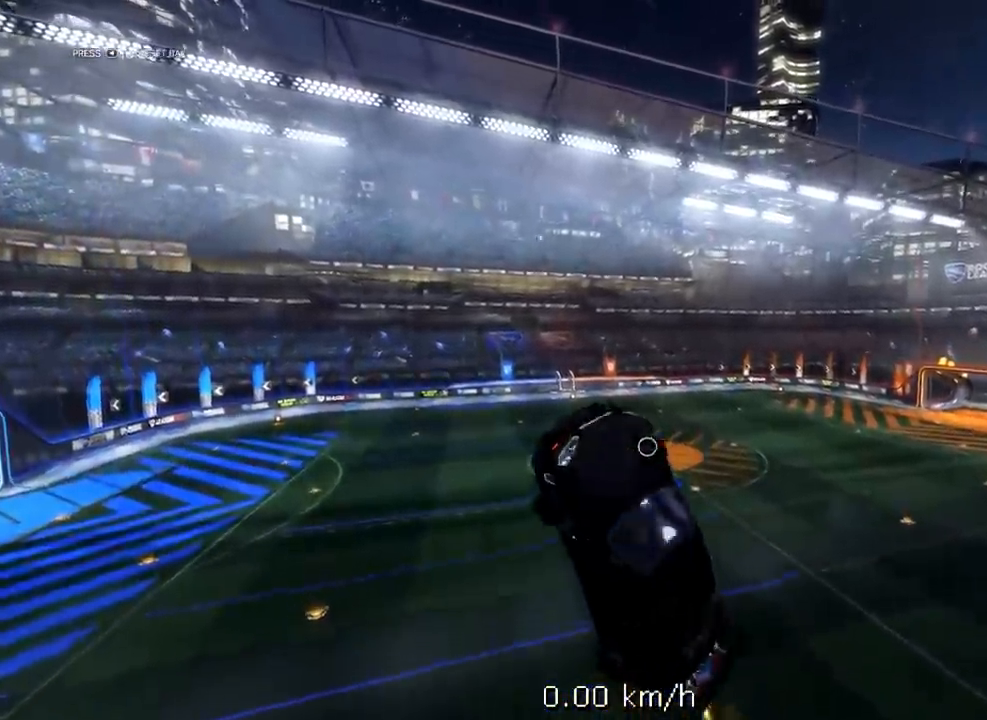
{"buttons": ["R2"], "left_stick": "center", "right_stick": "center", "events": [[17, "L1", "up"], [33, "left_stick", "left"], [83, "R1", "up"], [250, "left_stick", "center"]]}
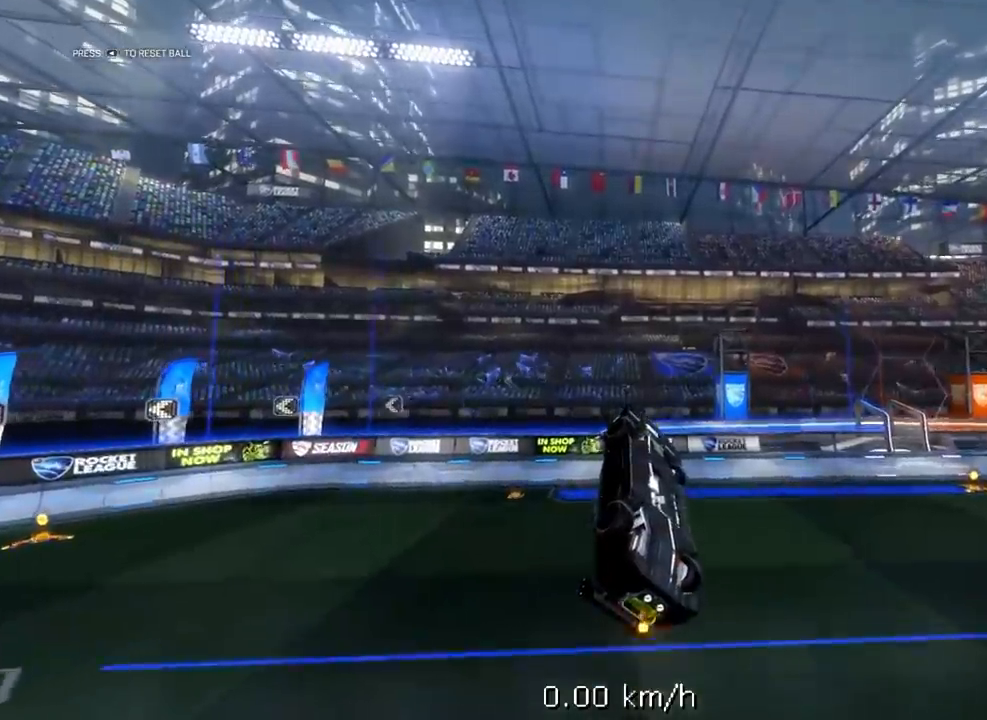
{"buttons": ["R2"], "left_stick": "center", "right_stick": "center", "events": []}
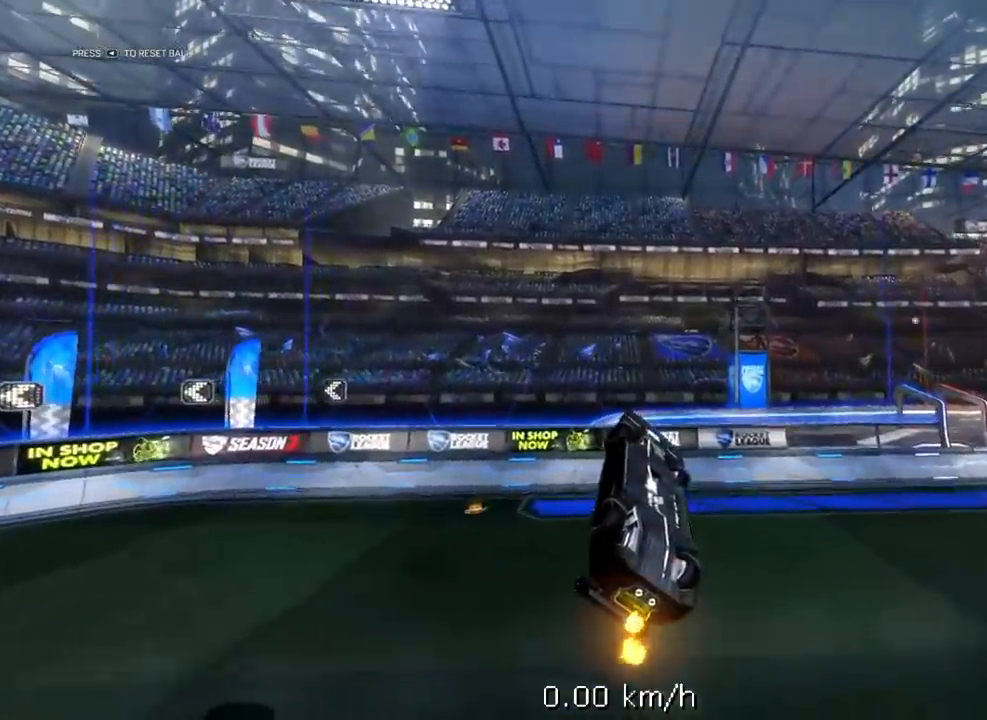
{"buttons": ["R2"], "left_stick": "center", "right_stick": "center", "events": [[133, "R1", "down"], [333, "R1", "up"]]}
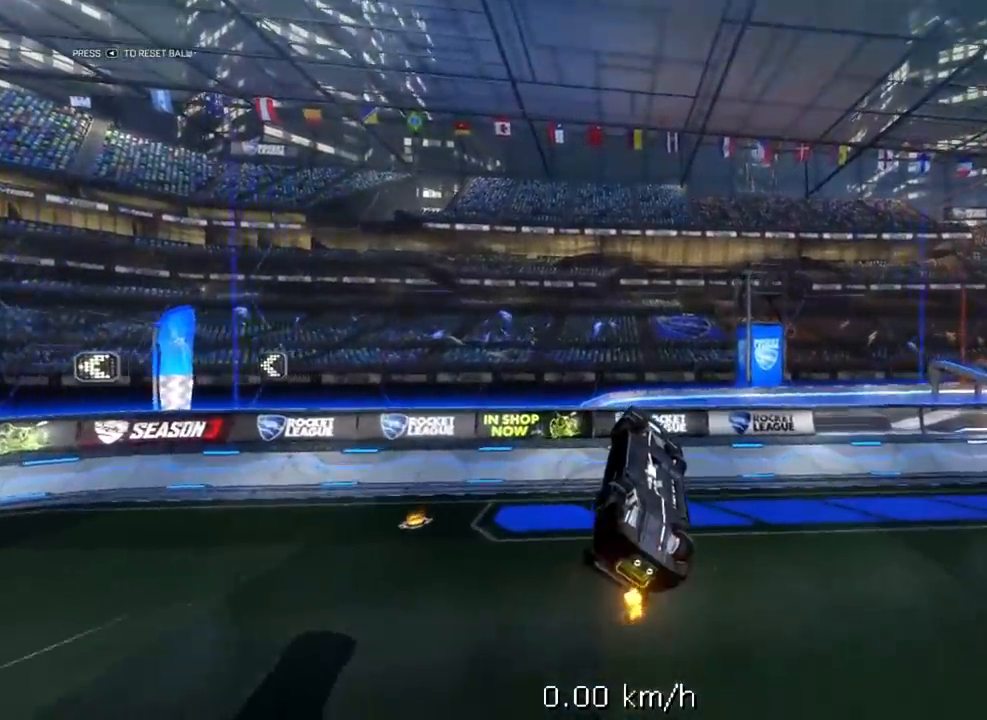
{"buttons": ["R1", "R2"], "left_stick": "center", "right_stick": "center", "events": [[133, "R1", "down"], [200, "left_stick", "down-left"], [400, "left_stick", "center"]]}
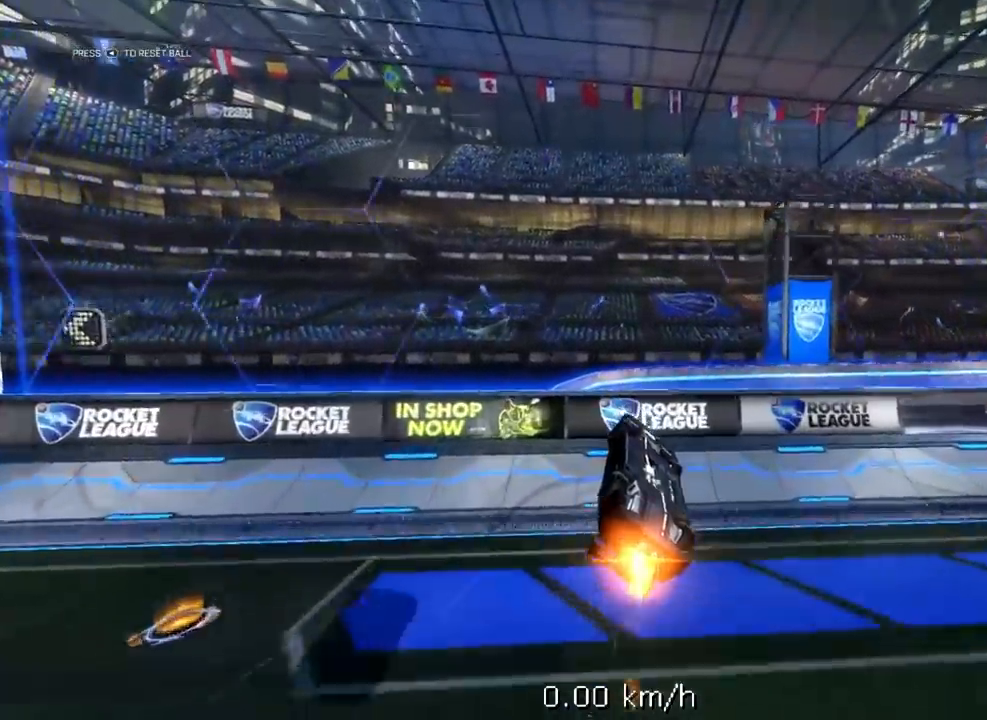
{"buttons": [], "left_stick": "center", "right_stick": "center", "events": [[67, "R1", "up"], [233, "Y", "down"], [400, "R2", "up"], [467, "Y", "up"]]}
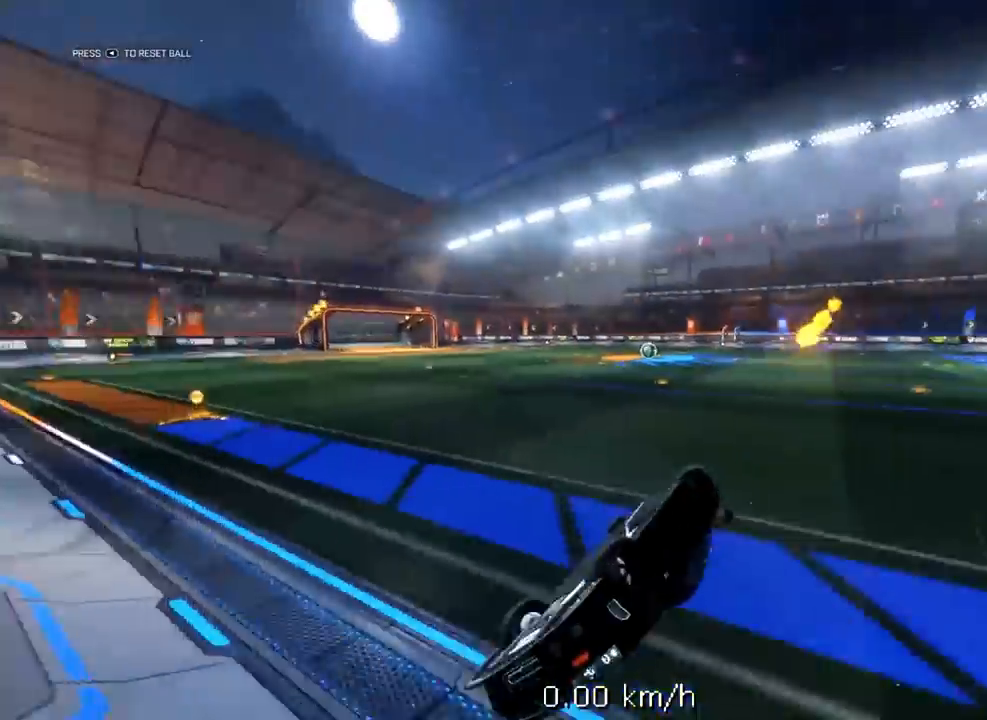
{"buttons": [], "left_stick": "down", "right_stick": "center", "events": [[500, "left_stick", "down"]]}
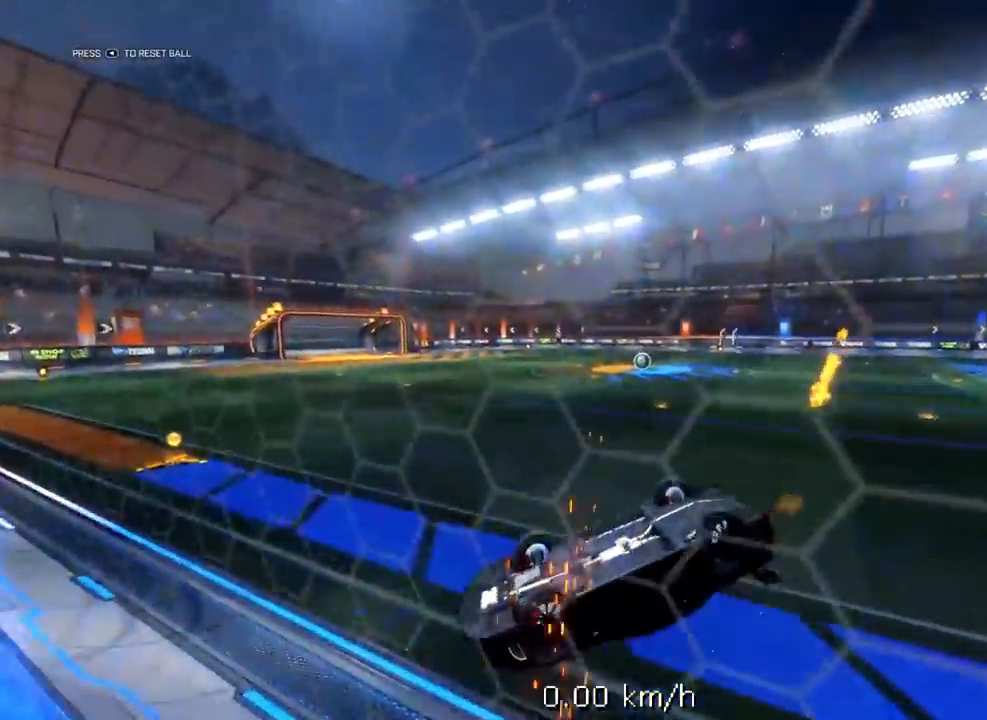
{"buttons": [], "left_stick": "down", "right_stick": "center", "events": []}
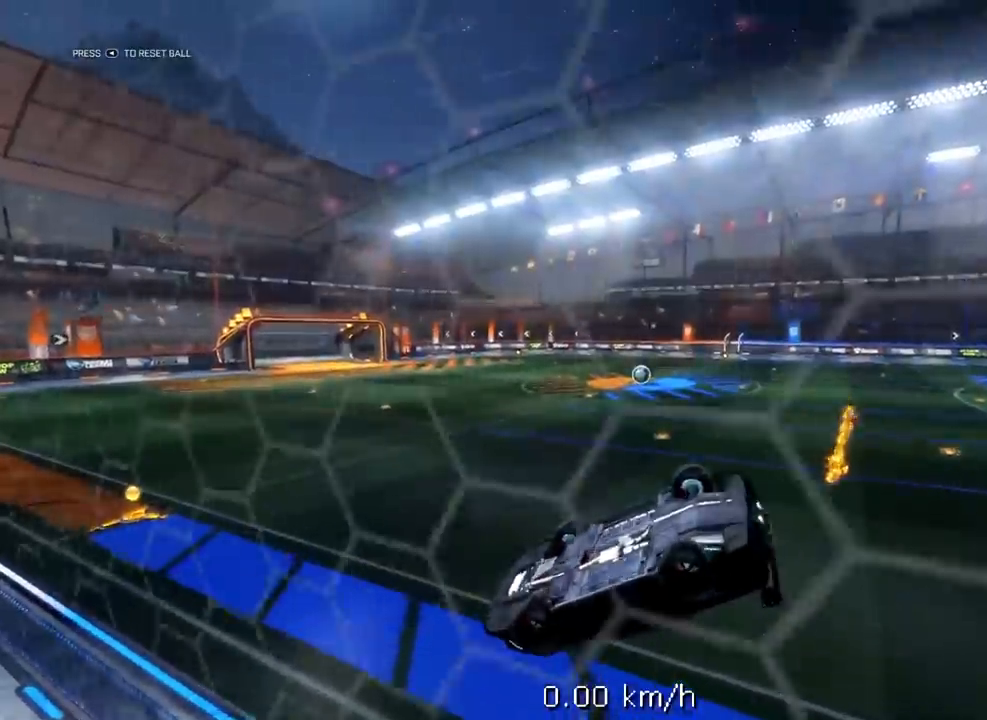
{"buttons": ["L1"], "left_stick": "left", "right_stick": "center", "events": [[350, "L1", "down"], [383, "left_stick", "left"]]}
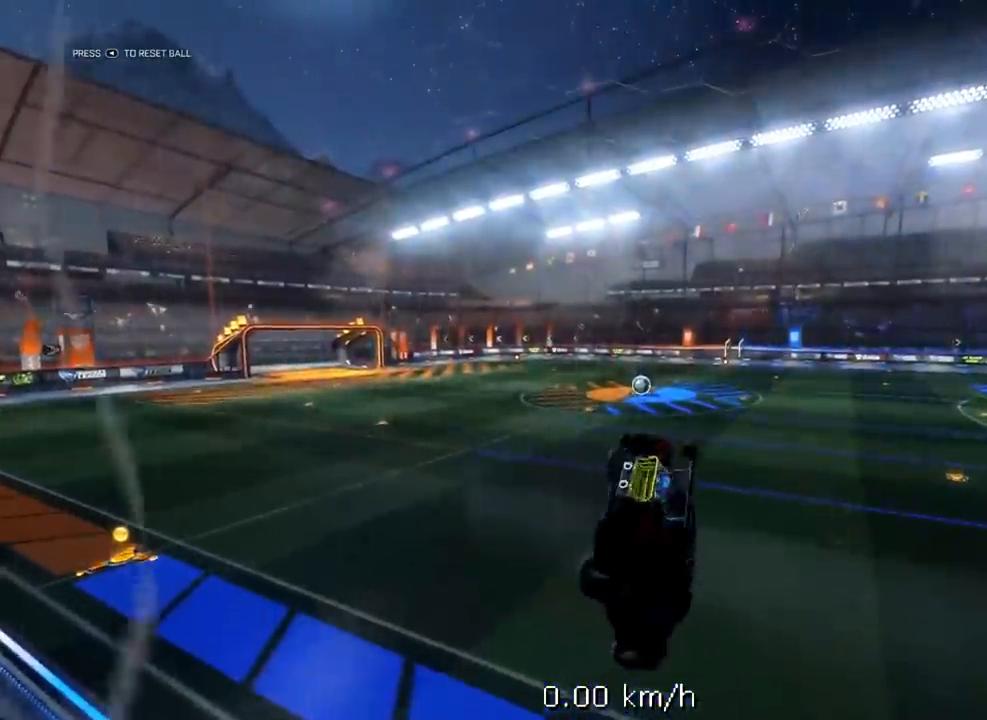
{"buttons": ["R1", "R2", "L3"], "left_stick": "down", "right_stick": "center", "events": [[117, "left_stick", "down-left"], [217, "L1", "up"], [417, "R2", "down"], [450, "L3", "down"], [450, "left_stick", "down"], [483, "R1", "down"]]}
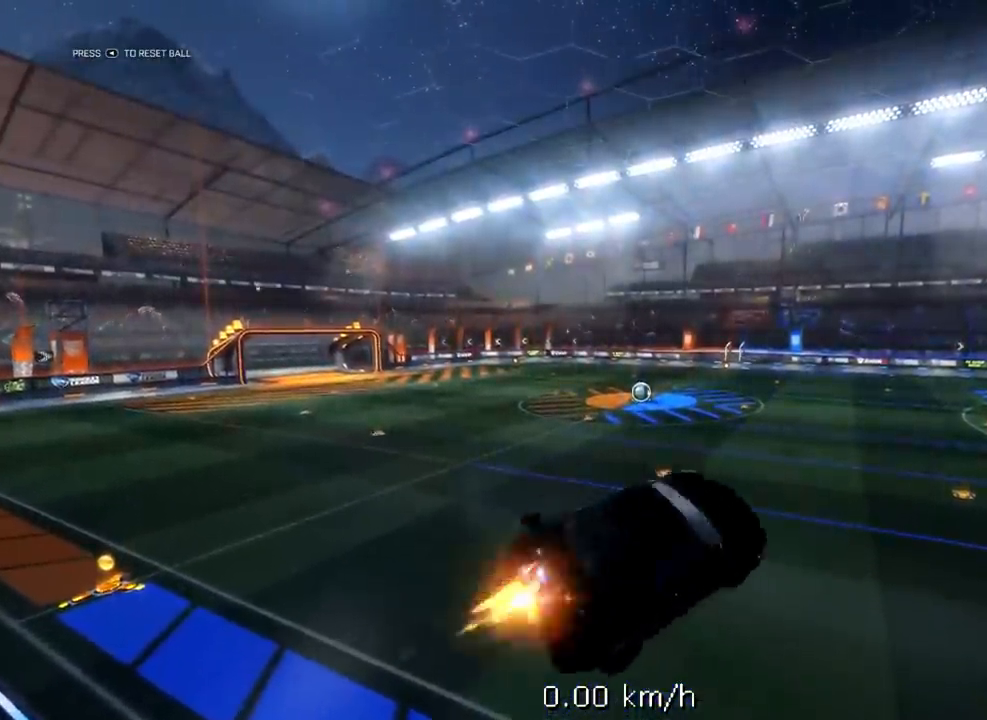
{"buttons": ["L1", "R1", "R2"], "left_stick": "up-right", "right_stick": "center", "events": [[83, "L1", "down"], [217, "left_stick", "down-right"], [317, "L3", "up"], [383, "left_stick", "up-right"]]}
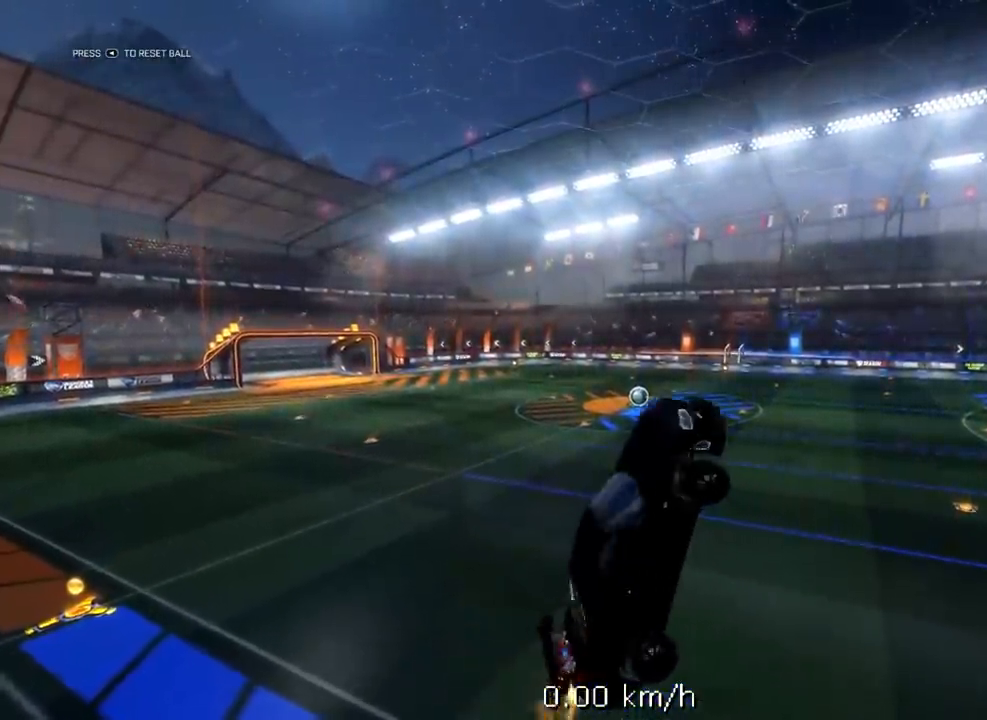
{"buttons": ["L1", "R1", "R2"], "left_stick": "up-right", "right_stick": "center", "events": []}
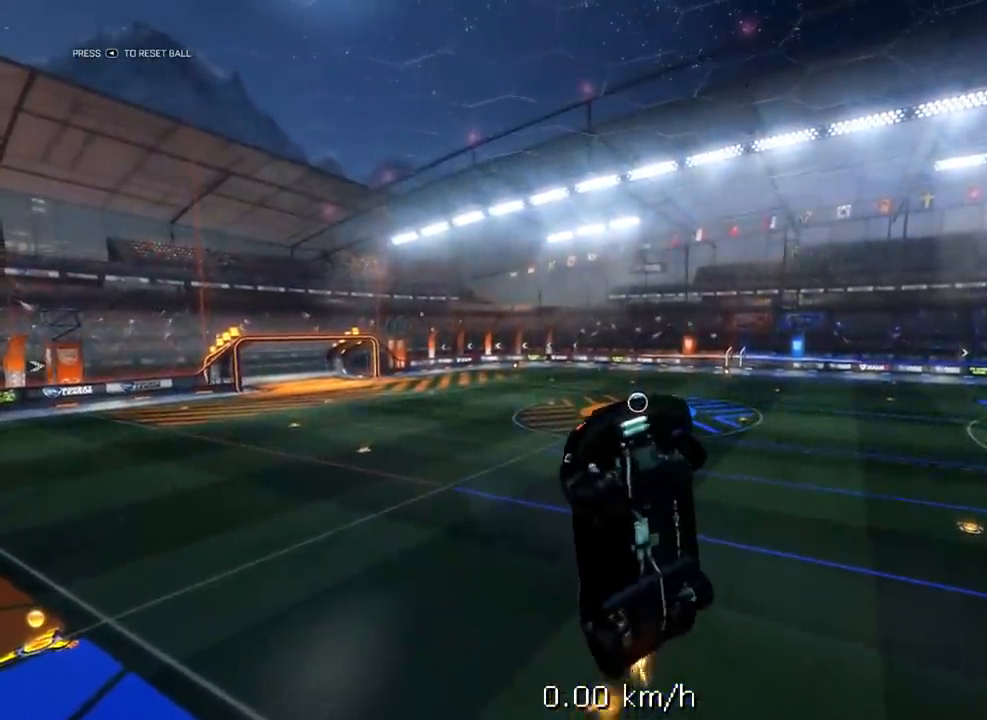
{"buttons": ["L1", "R1", "R2"], "left_stick": "down-left", "right_stick": "center", "events": [[50, "left_stick", "down-right"], [150, "left_stick", "down-left"]]}
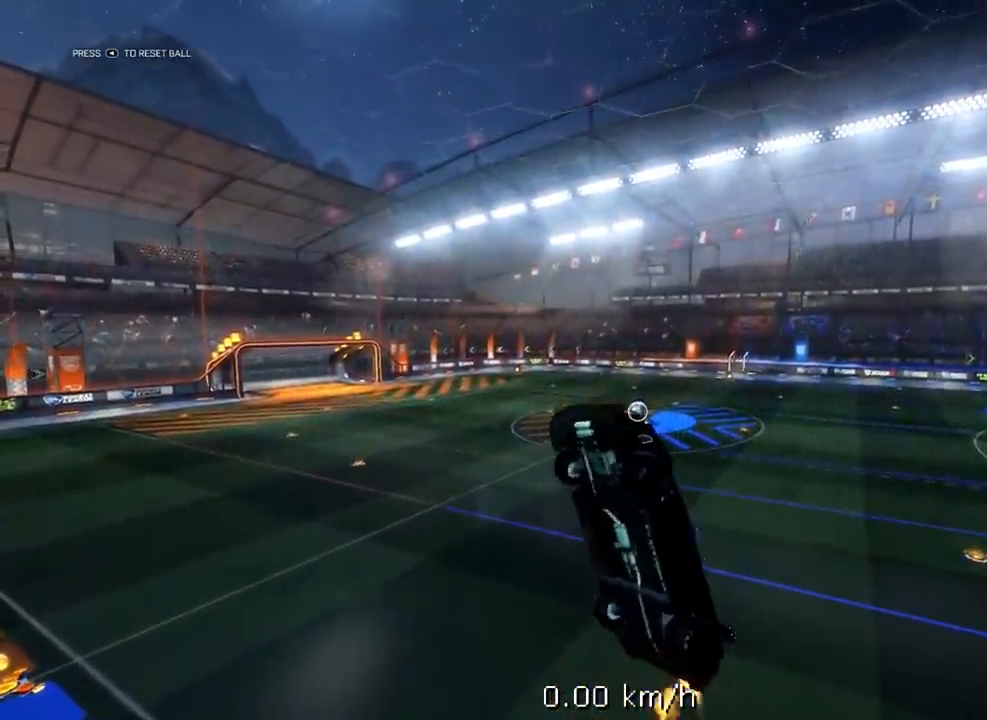
{"buttons": [], "left_stick": "left", "right_stick": "center", "events": [[133, "left_stick", "left"], [333, "left_stick", "up"], [467, "L1", "up"], [467, "R1", "up"], [467, "R2", "up"], [467, "left_stick", "left"]]}
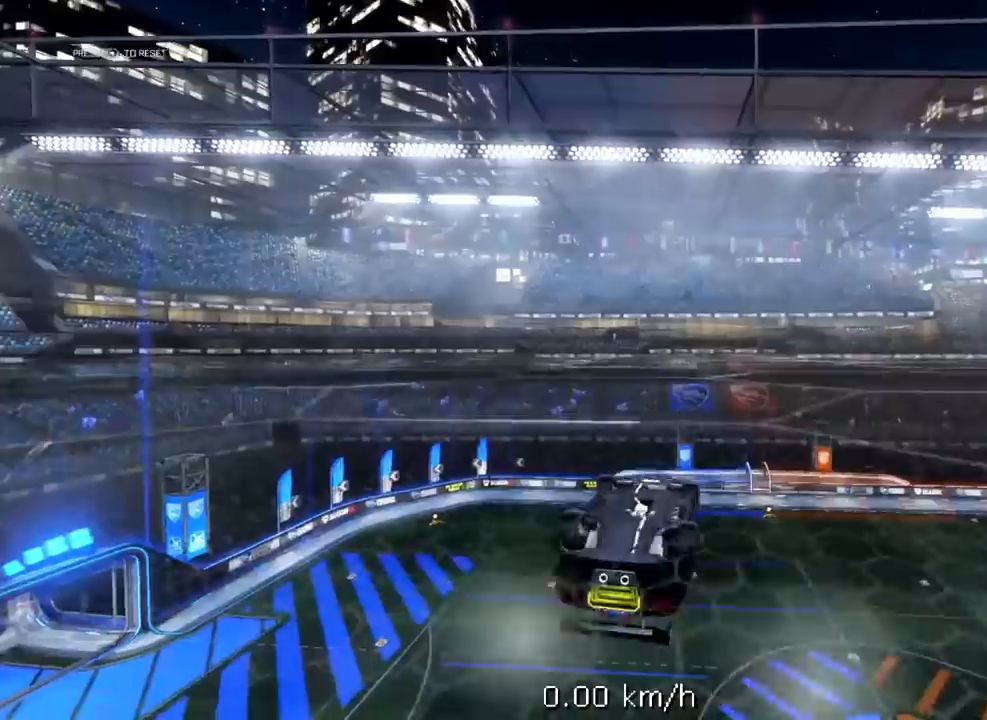
{"buttons": ["L1"], "left_stick": "right", "right_stick": "center", "events": [[67, "L1", "down"], [100, "left_stick", "up"], [150, "left_stick", "up-right"], [433, "left_stick", "right"]]}
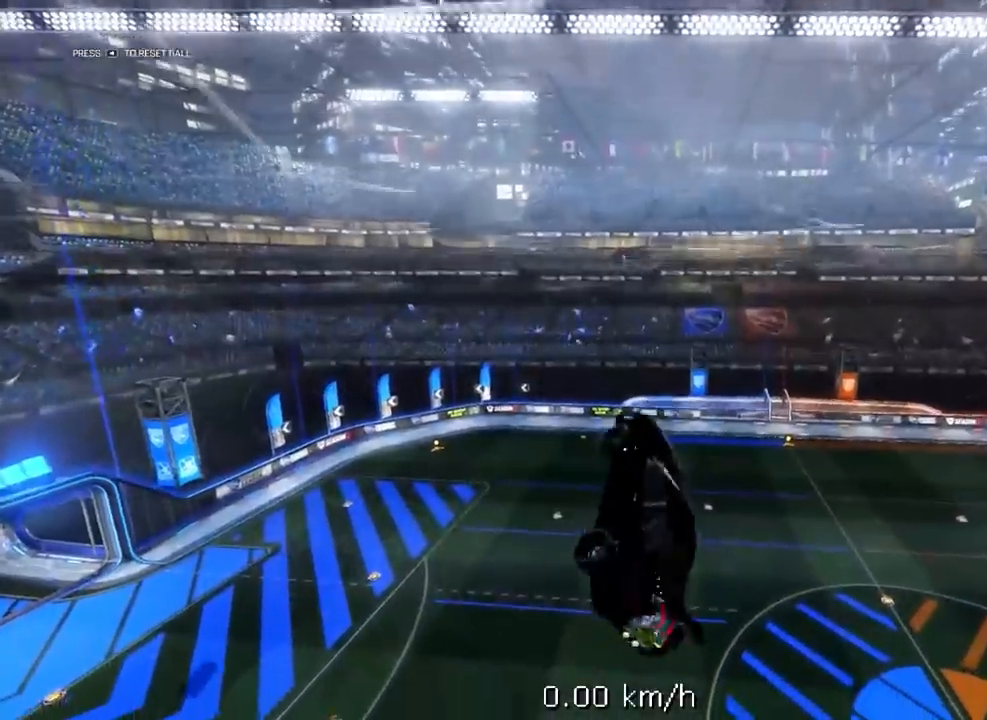
{"buttons": [], "left_stick": "center", "right_stick": "center", "events": [[17, "left_stick", "down-right"], [67, "left_stick", "down"], [267, "left_stick", "left"], [483, "L1", "up"], [500, "left_stick", "center"]]}
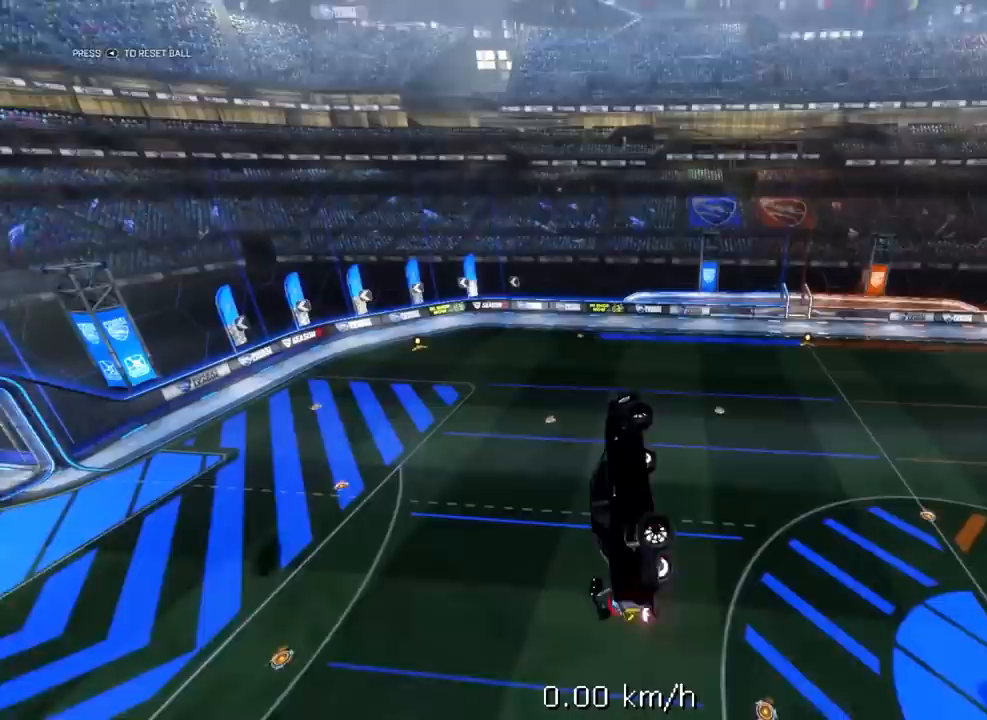
{"buttons": [], "left_stick": "center", "right_stick": "center", "events": []}
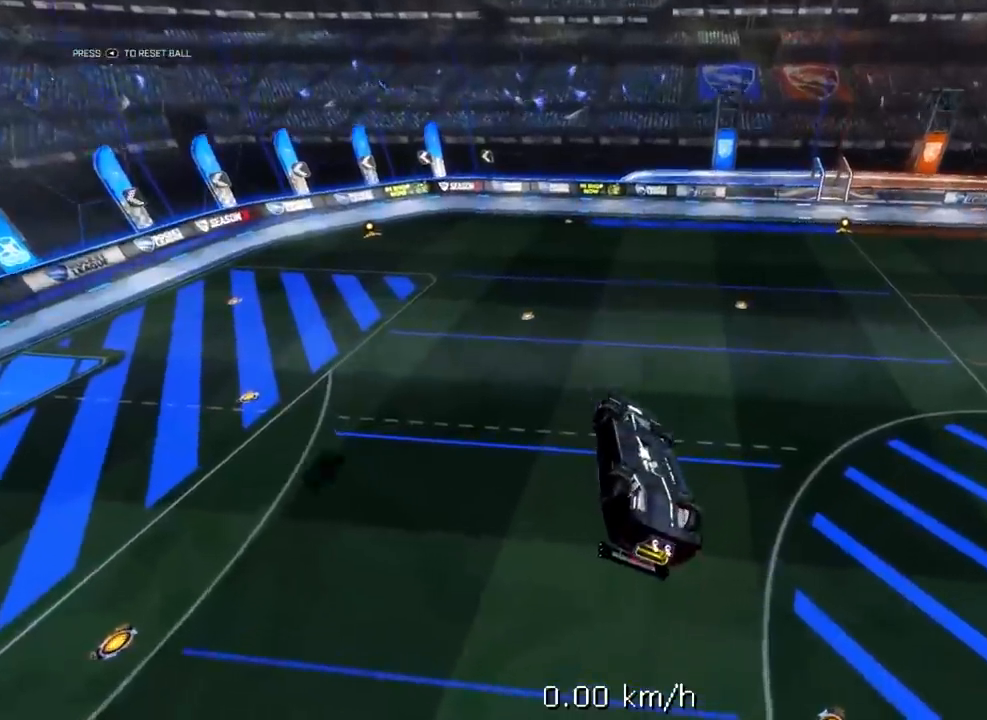
{"buttons": [], "left_stick": "center", "right_stick": "center", "events": [[317, "left_stick", "down"], [467, "left_stick", "center"]]}
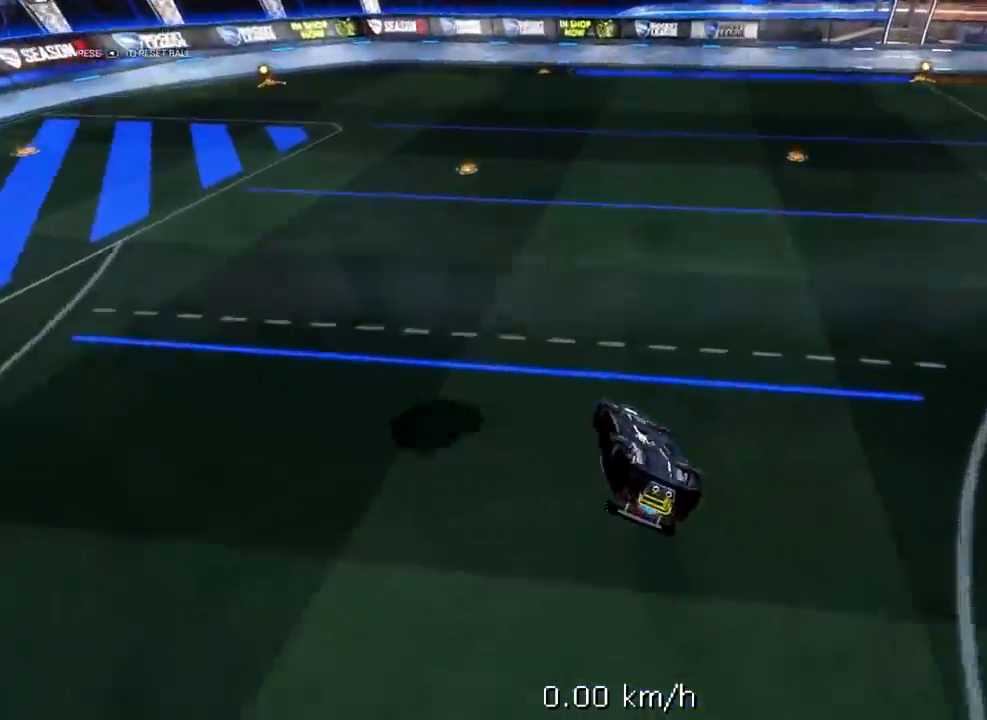
{"buttons": [], "left_stick": "down", "right_stick": "center", "events": [[117, "left_stick", "down"]]}
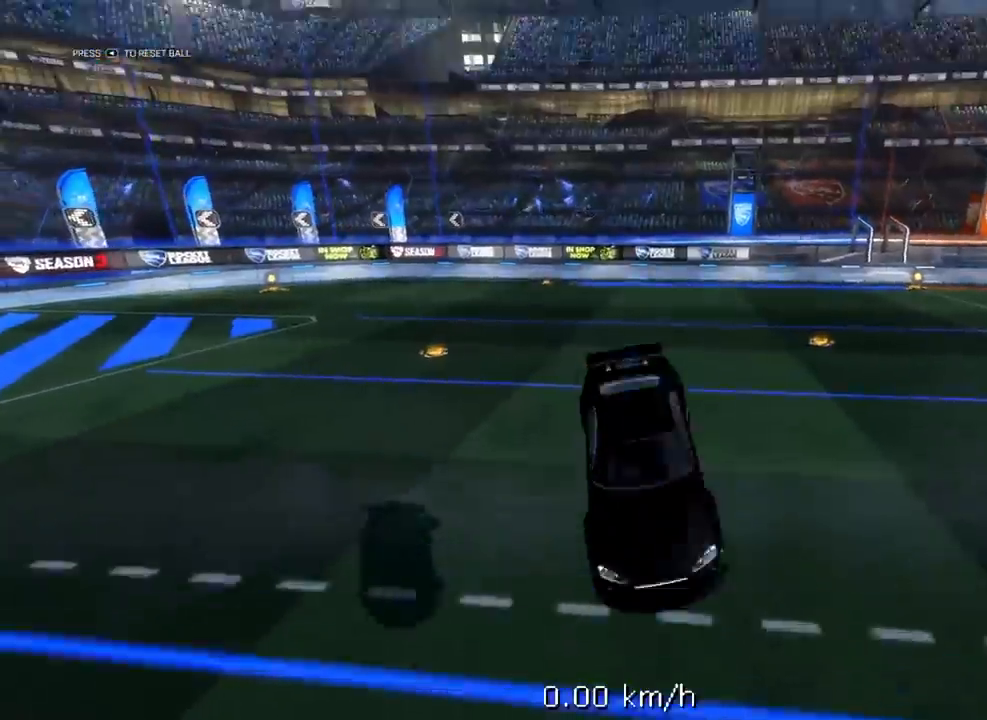
{"buttons": ["L1"], "left_stick": "down-right", "right_stick": "center", "events": [[350, "L1", "down"], [350, "left_stick", "right"], [467, "left_stick", "down-right"]]}
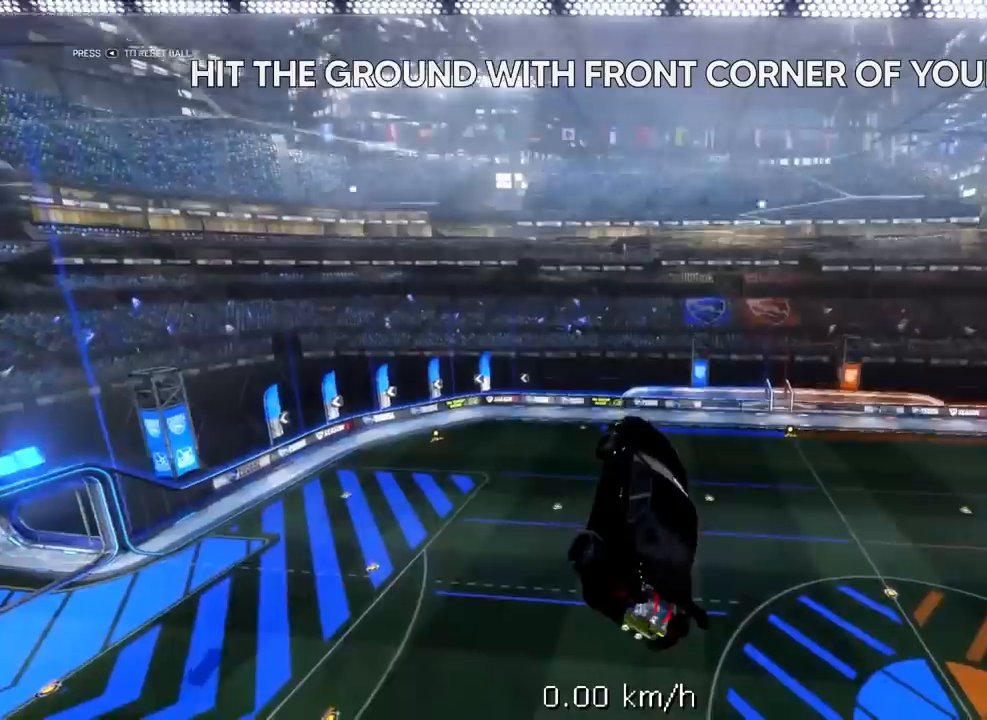
{"buttons": ["L1"], "left_stick": "left", "right_stick": "center", "events": [[33, "left_stick", "down"], [267, "left_stick", "down-left"], [417, "left_stick", "left"]]}
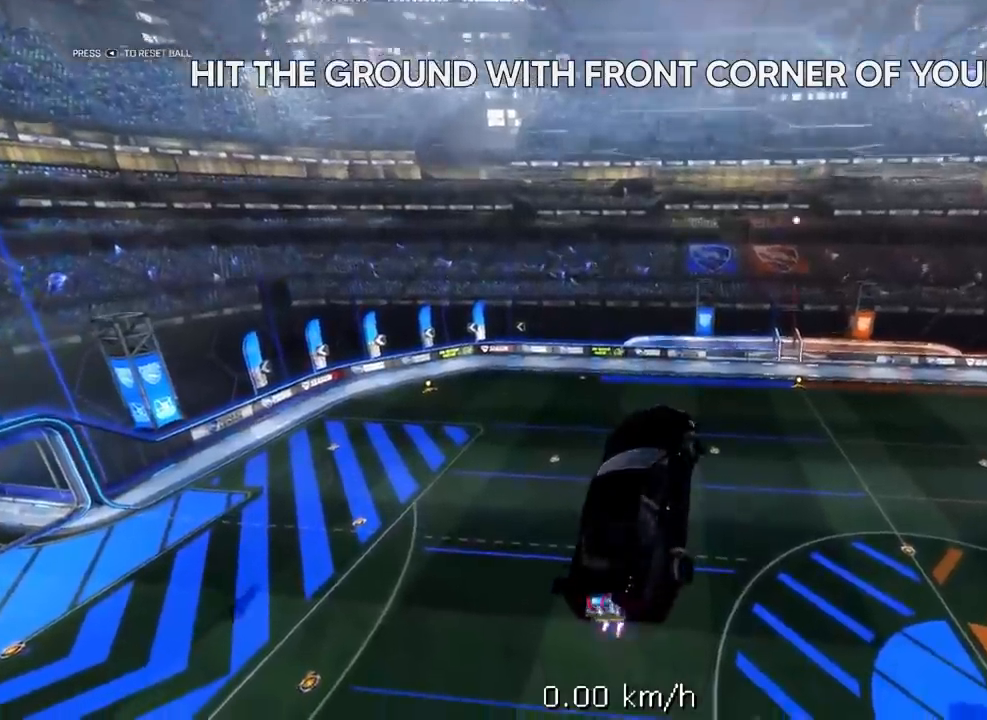
{"buttons": [], "left_stick": "center", "right_stick": "center", "events": [[350, "L1", "up"], [383, "left_stick", "center"]]}
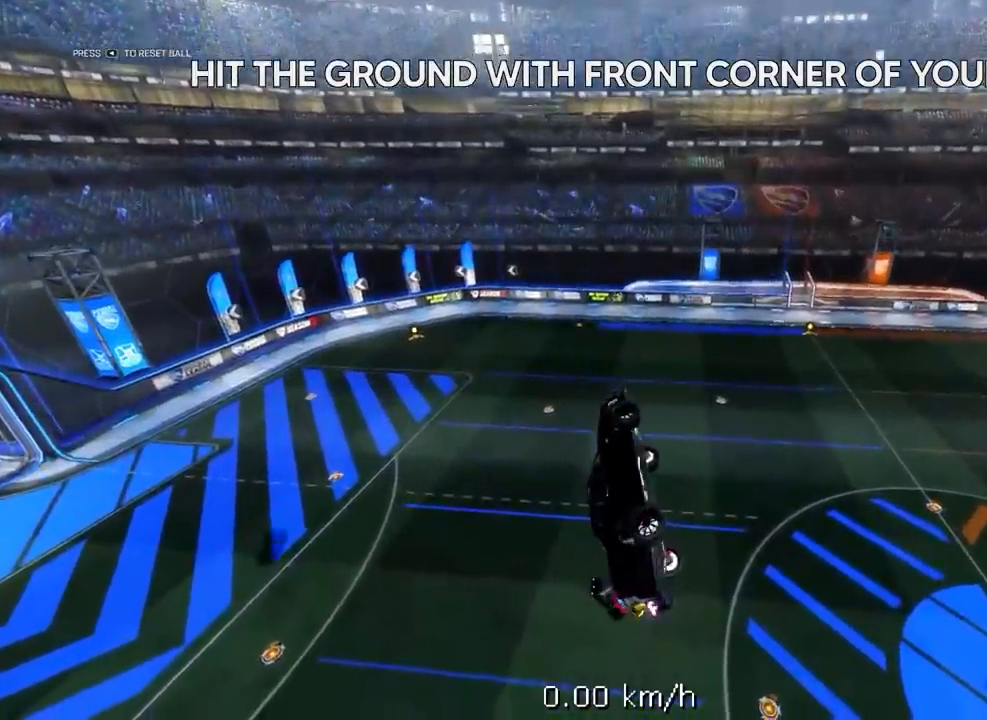
{"buttons": [], "left_stick": "center", "right_stick": "center", "events": []}
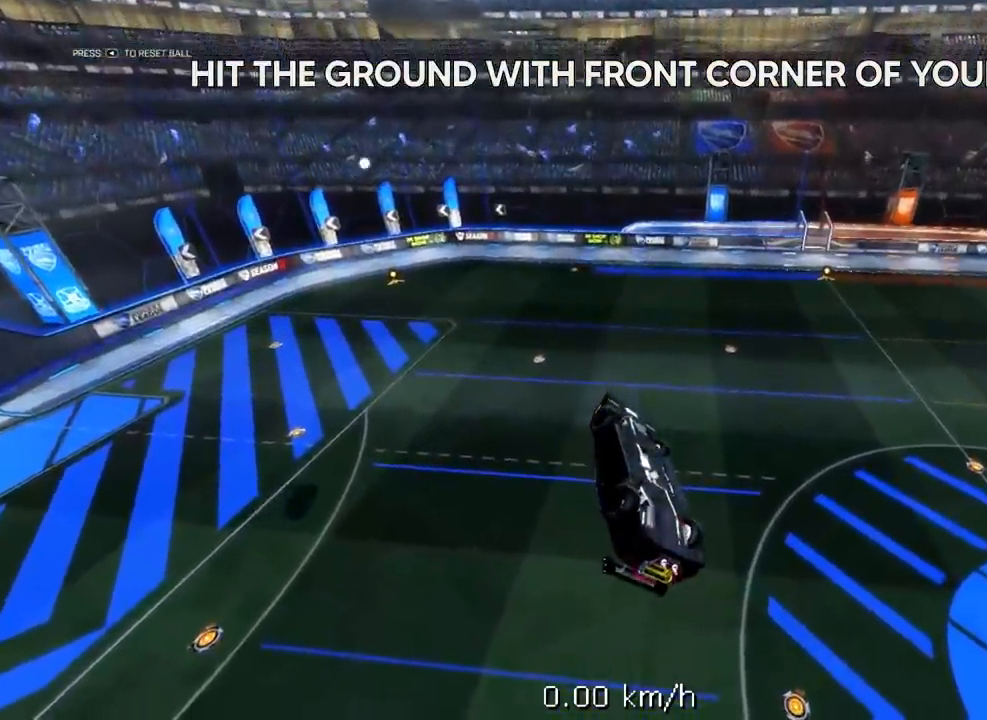
{"buttons": [], "left_stick": "center", "right_stick": "center", "events": []}
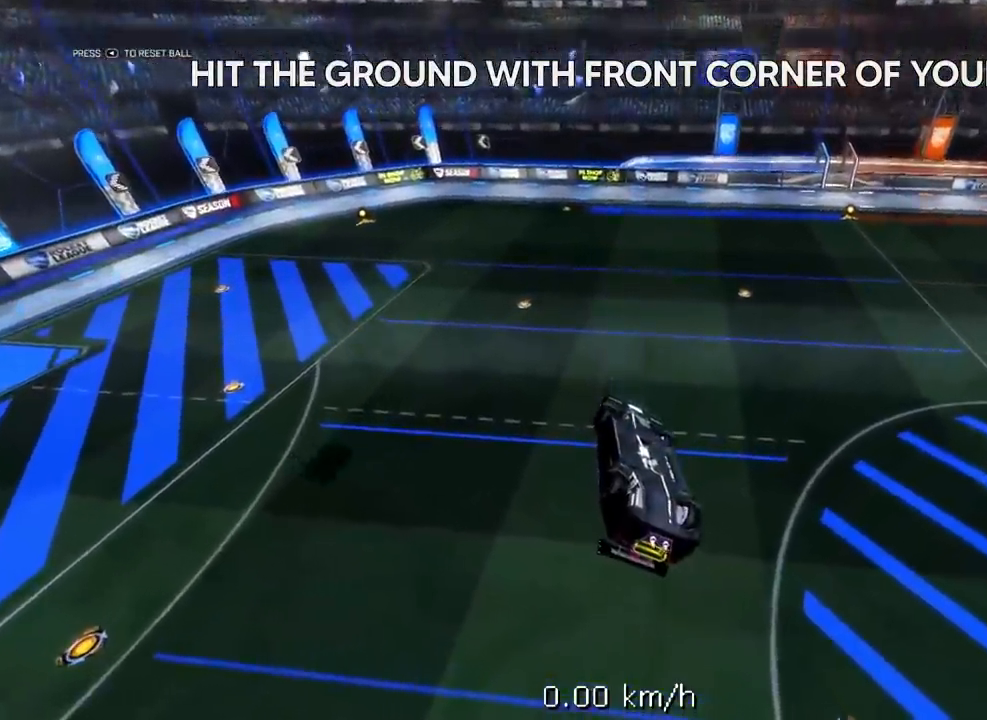
{"buttons": [], "left_stick": "center", "right_stick": "center", "events": []}
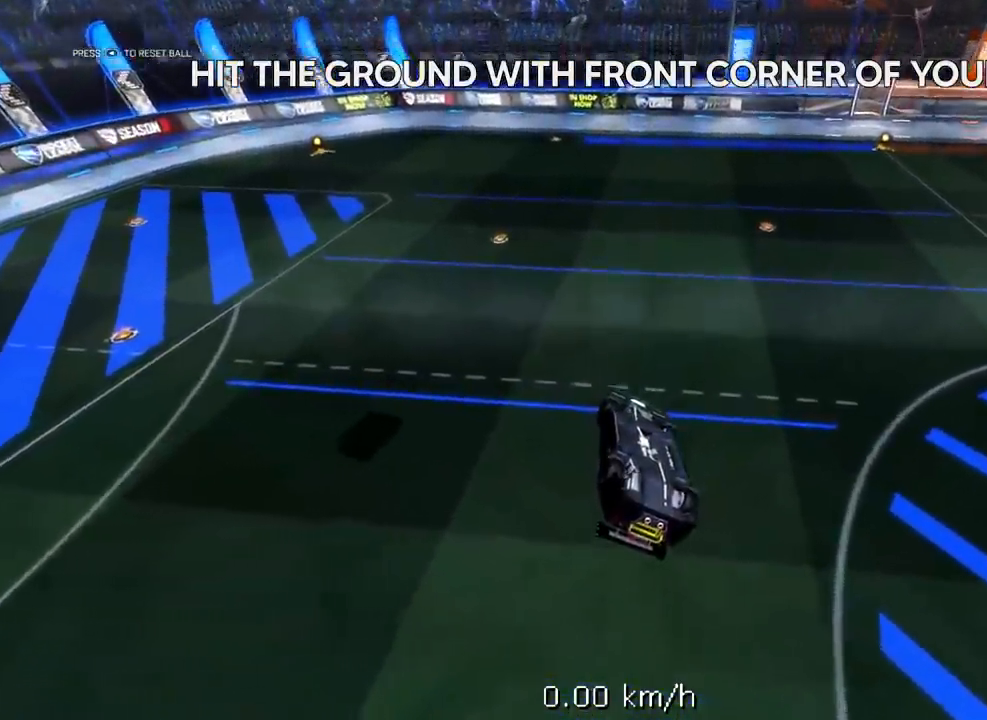
{"buttons": [], "left_stick": "center", "right_stick": "center", "events": [[17, "left_stick", "down"], [317, "left_stick", "center"]]}